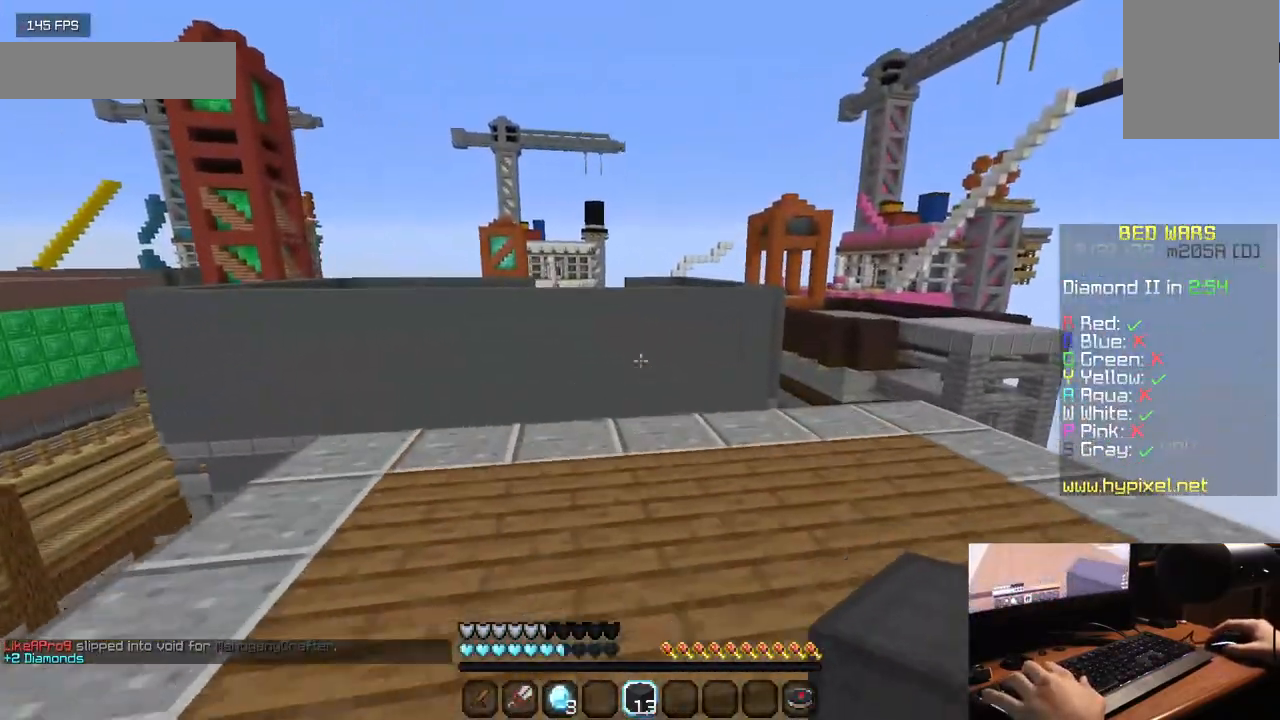
Gameplay with keyboard and mouse; each line is a JSON object with the keys and mouse buttons held at the frame after it. "events" lists presses ("down") and releases ("up") of "a", "d", "s", "w", "mouse_left" and "mouse_right" between this image and that frame as [ms after this image, input, new state], when the widget could be followed in between. "mouse_left", "mouse_right" = the "left", "right" buttons of the "mouse" list. No other keys are recorded. Fast repeated clicks can show as one long hold. Mouse movement is not recorded.
{"keys": [], "mouse": [], "events": [[333, "w", "up"]]}
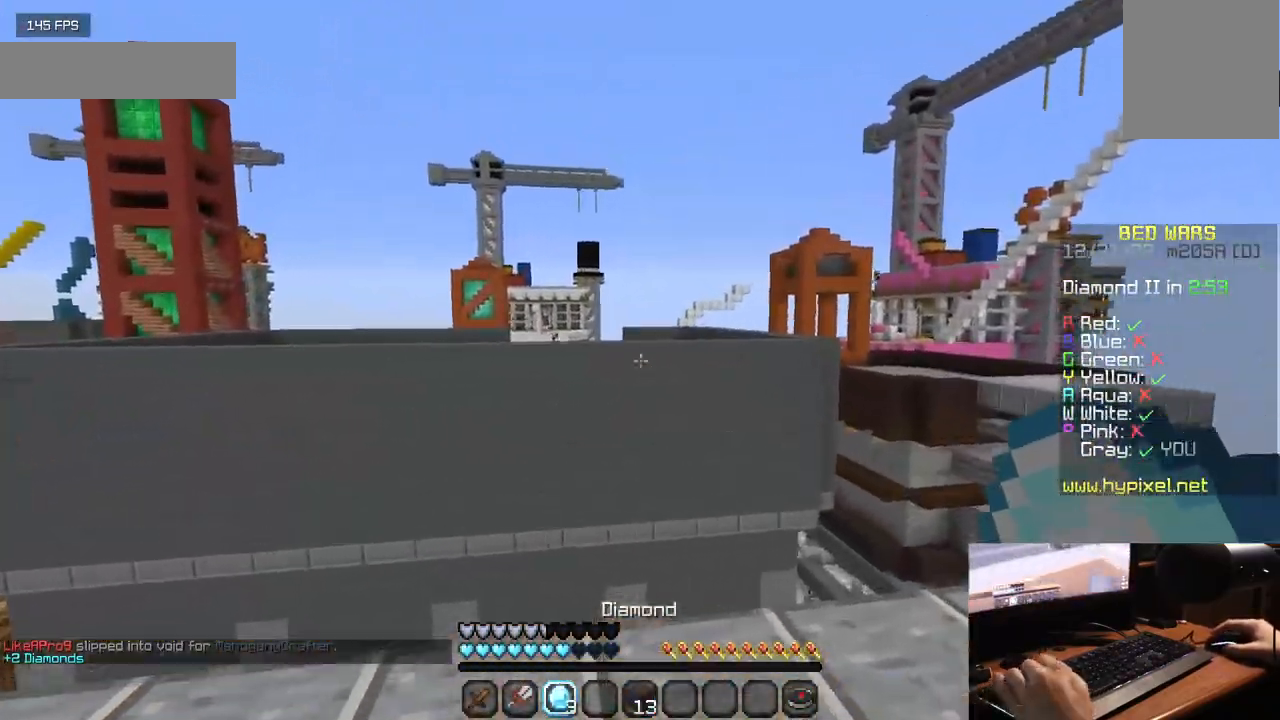
{"keys": [], "mouse": [], "events": [[83, "w", "down"], [467, "w", "up"]]}
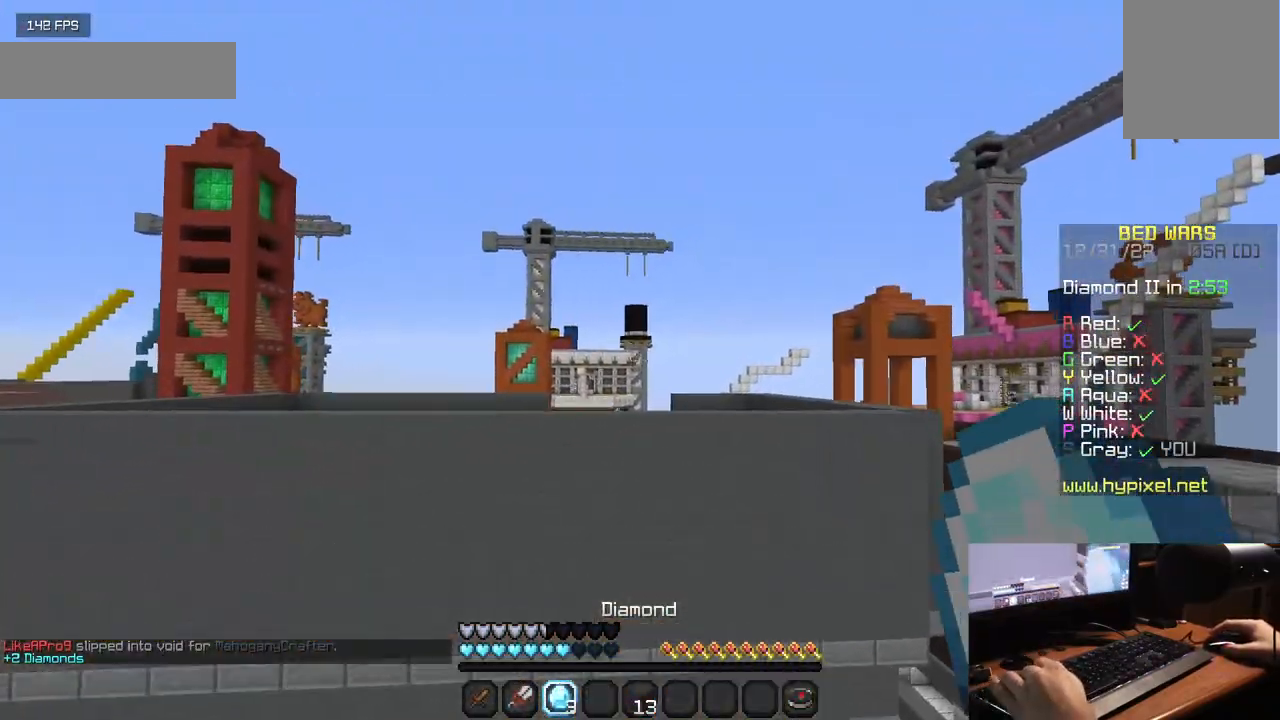
{"keys": ["w"], "mouse": ["left"], "events": [[183, "s", "down"], [267, "s", "up"], [350, "w", "down"], [433, "mouse_left", "down"]]}
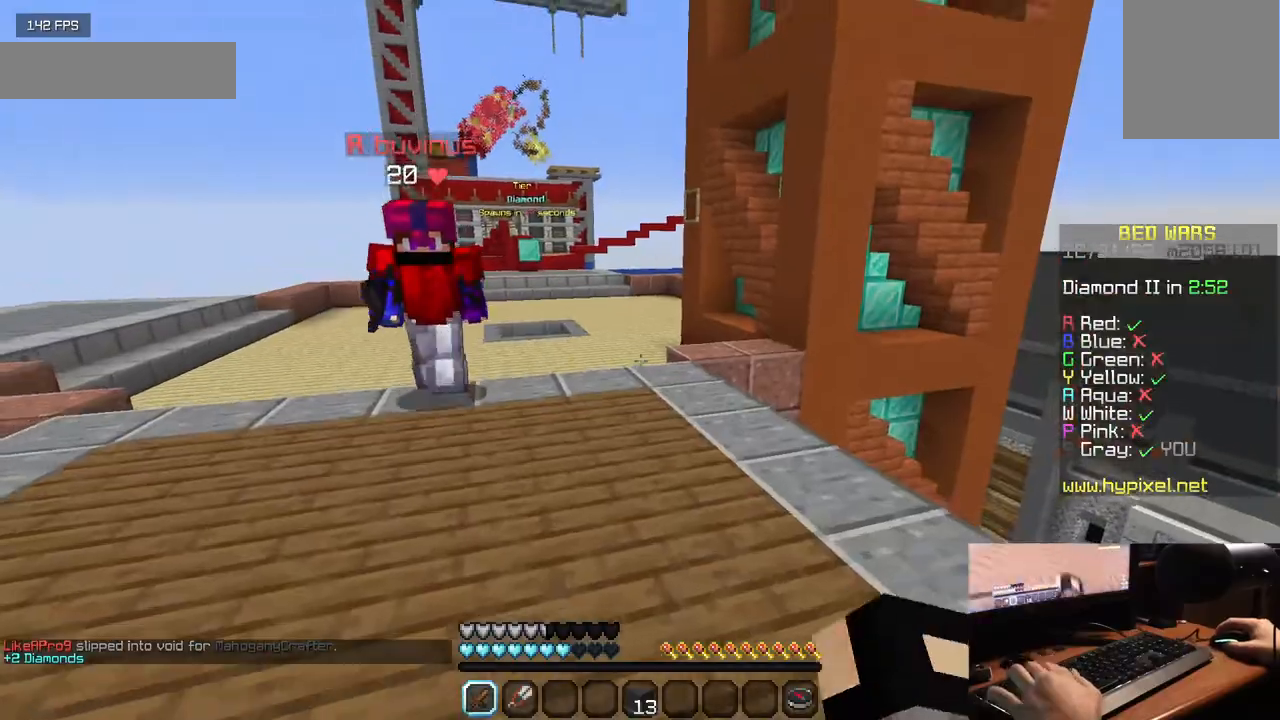
{"keys": ["d", "w"], "mouse": ["left"], "events": [[50, "mouse_left", "up"], [117, "mouse_left", "down"], [333, "d", "down"]]}
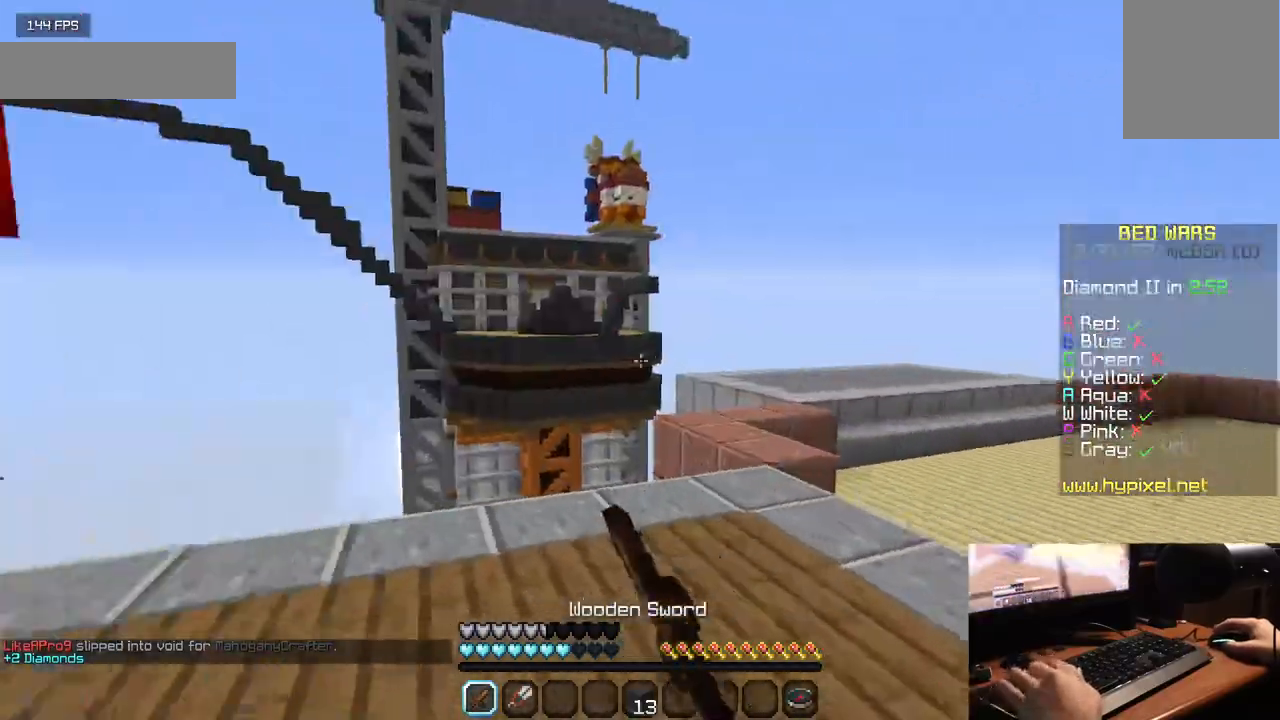
{"keys": [], "mouse": ["left"], "events": [[200, "d", "up"], [450, "w", "up"]]}
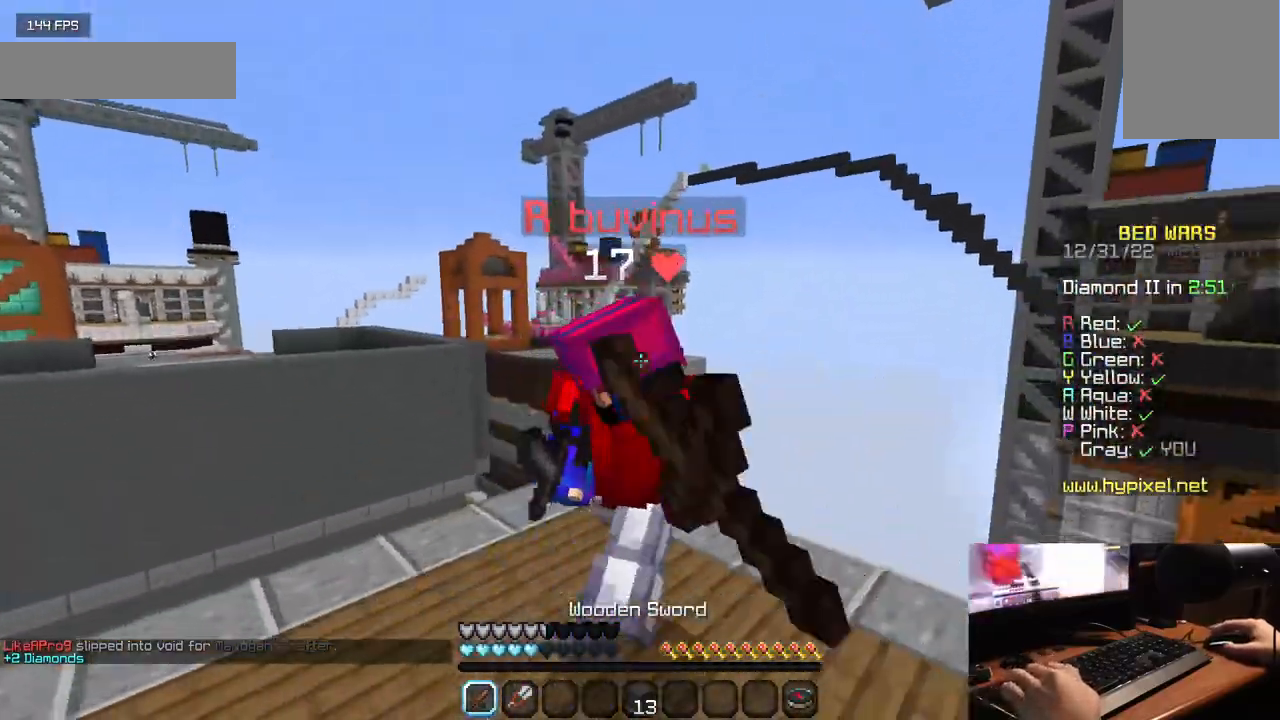
{"keys": ["w"], "mouse": ["left"], "events": [[17, "w", "down"]]}
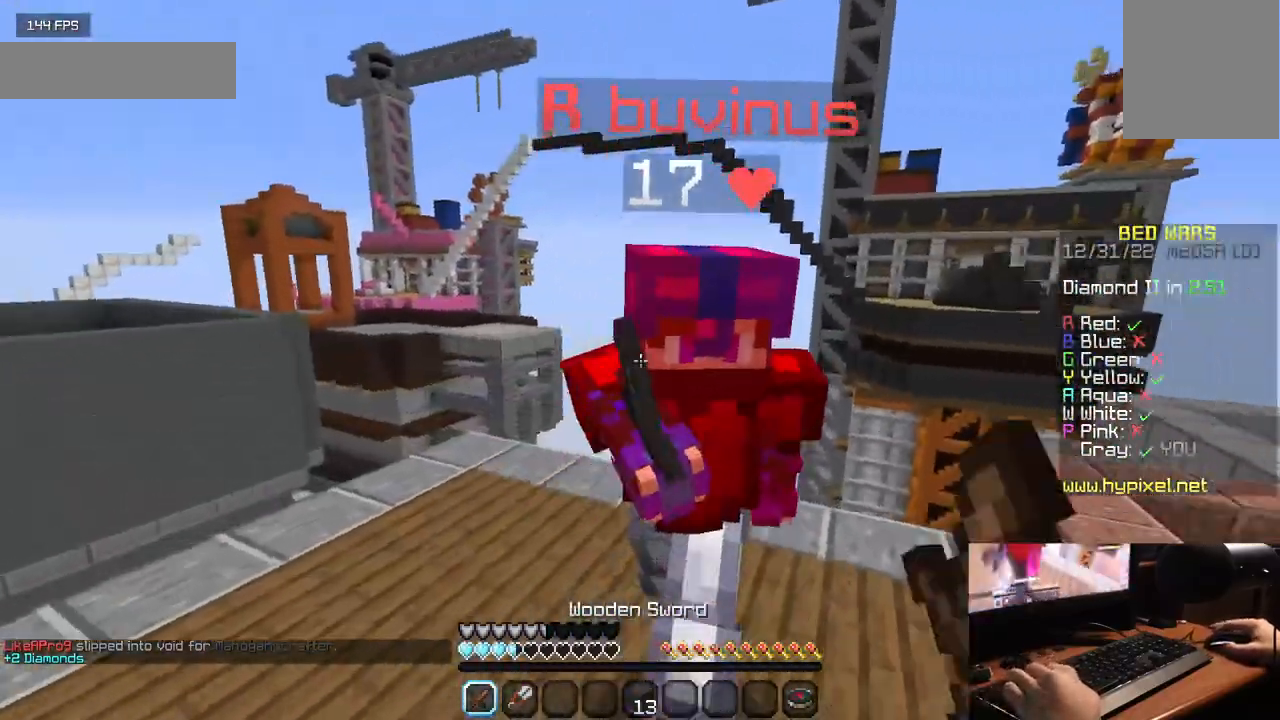
{"keys": ["a", "w"], "mouse": ["left"], "events": [[317, "a", "down"]]}
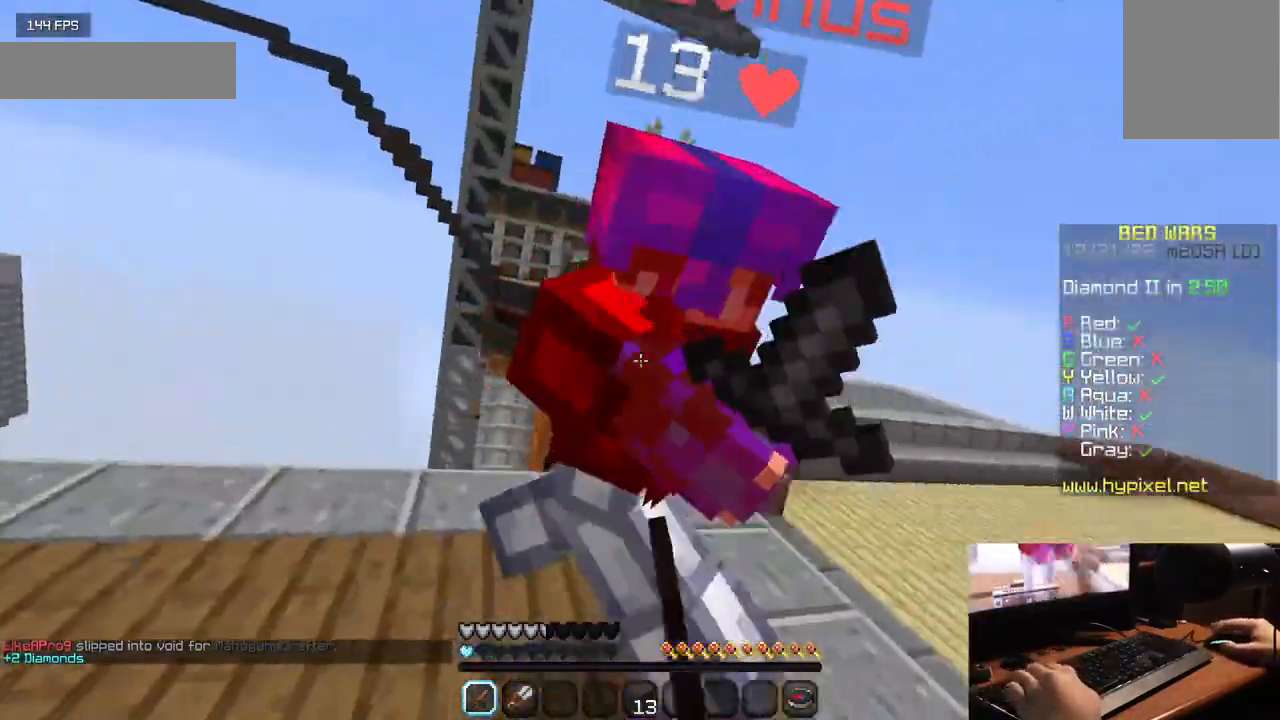
{"keys": ["w"], "mouse": ["left"], "events": [[50, "w", "up"], [250, "w", "down"], [367, "a", "up"]]}
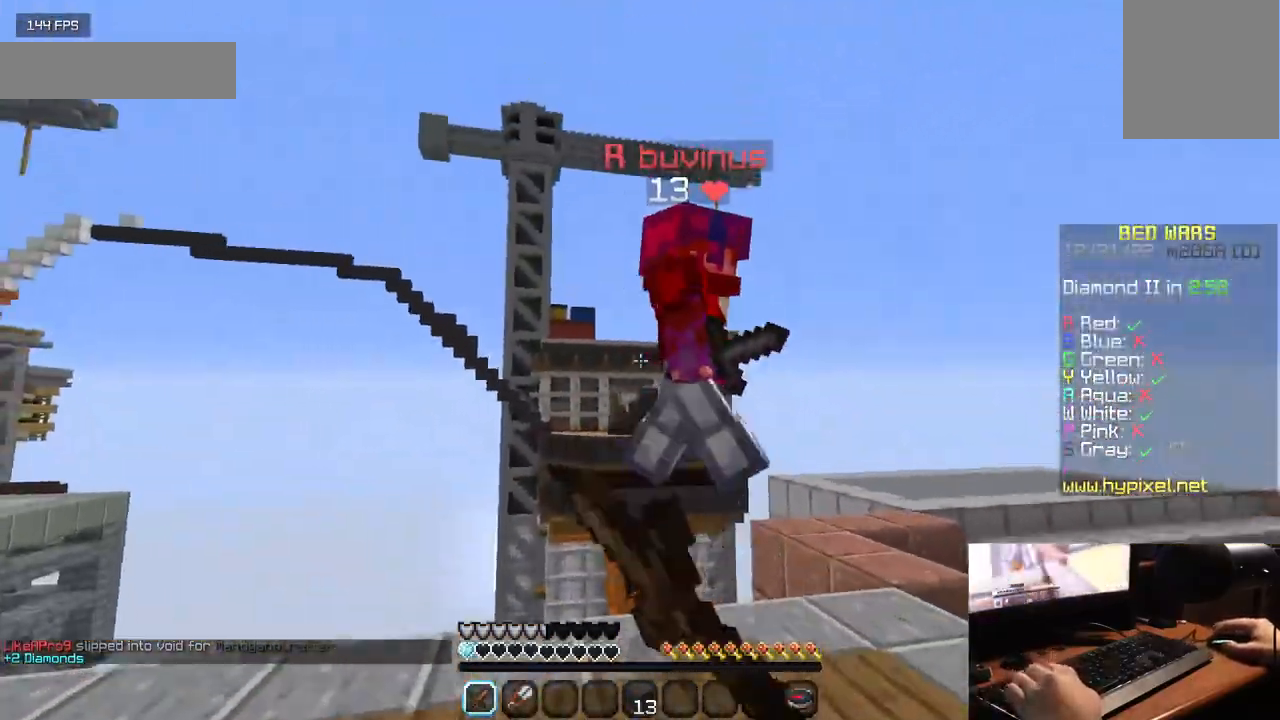
{"keys": ["d", "w"], "mouse": ["left"], "events": [[67, "d", "down"]]}
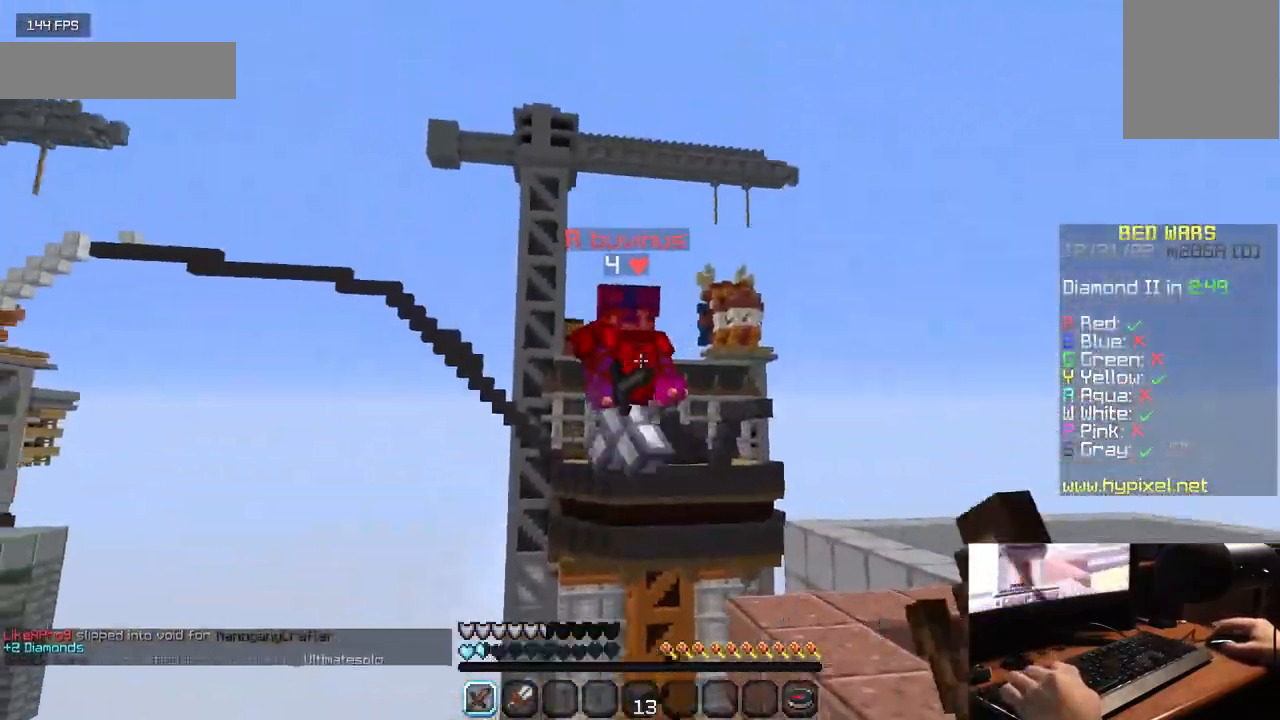
{"keys": ["w"], "mouse": [], "events": [[133, "w", "up"], [383, "w", "down"], [400, "mouse_left", "up"], [433, "d", "up"]]}
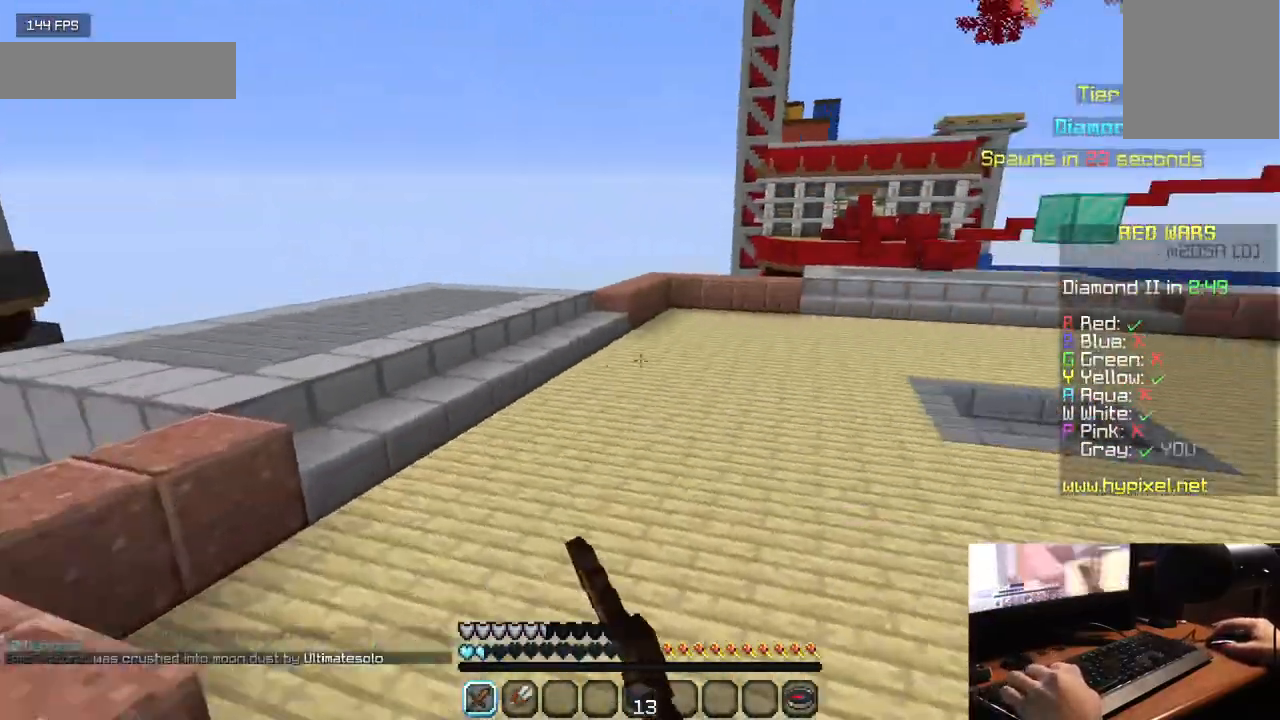
{"keys": ["w"], "mouse": [], "events": []}
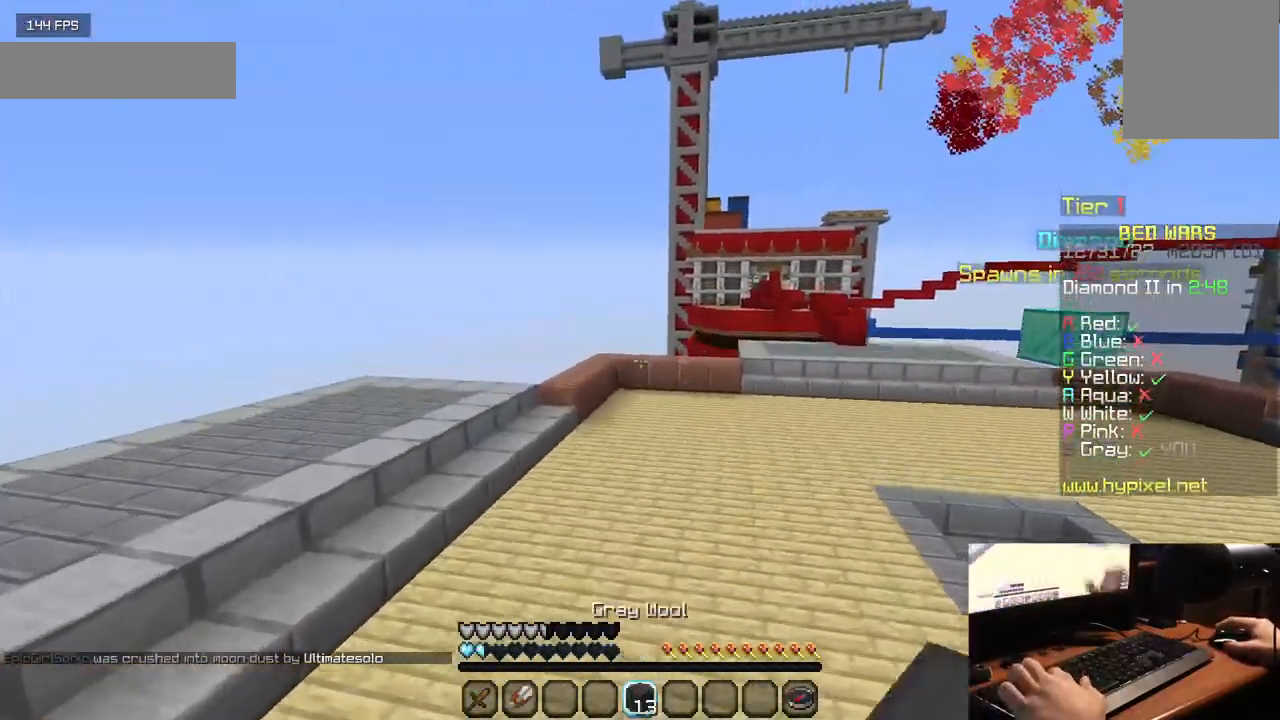
{"keys": ["w"], "mouse": [], "events": []}
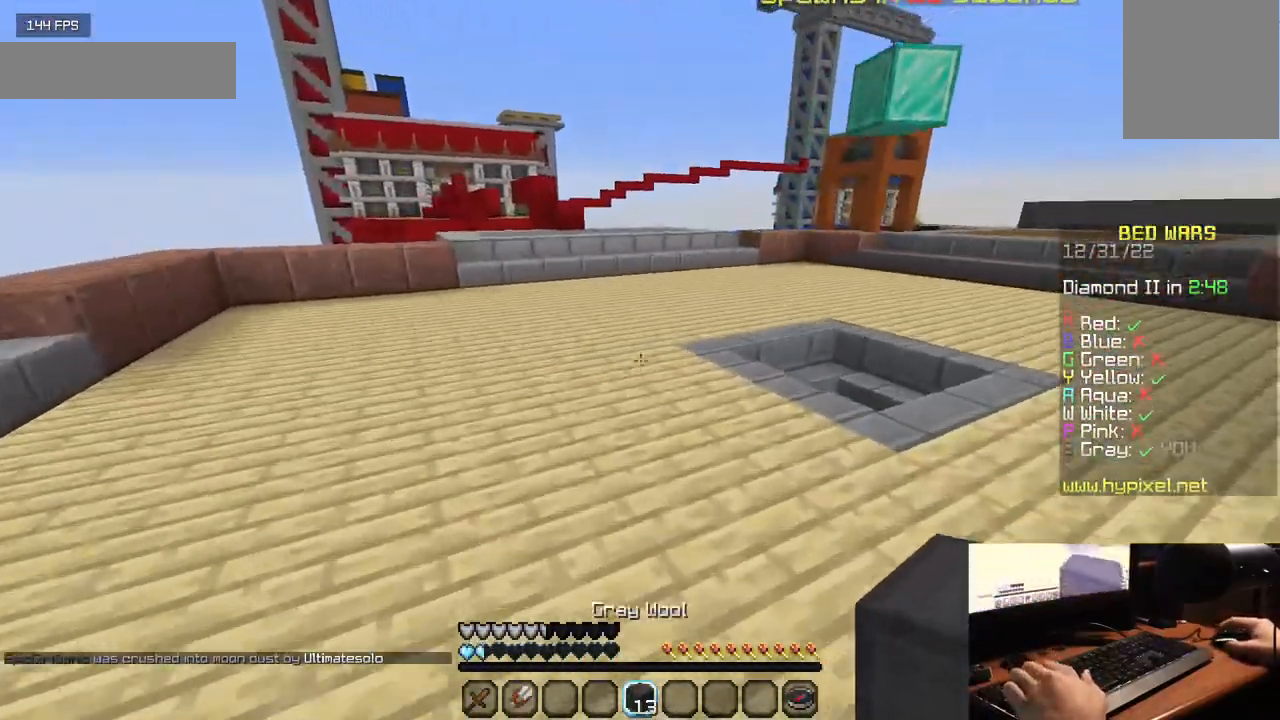
{"keys": ["w"], "mouse": [], "events": []}
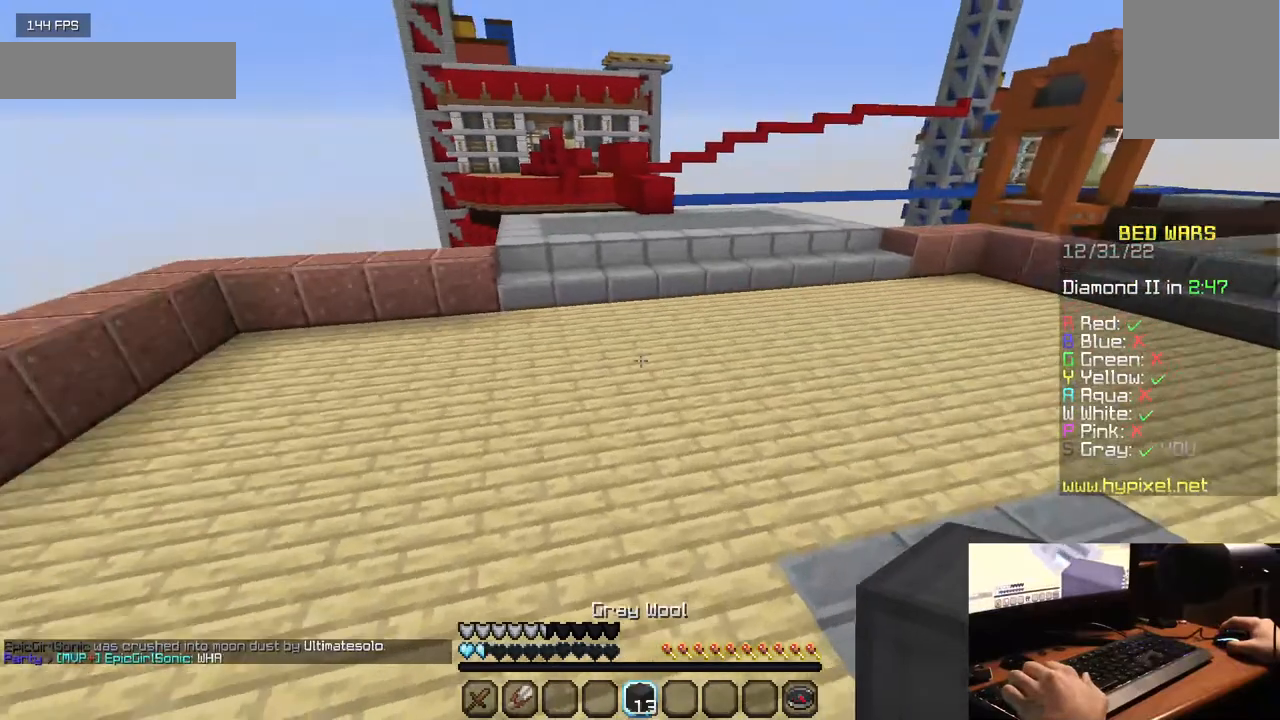
{"keys": ["w"], "mouse": [], "events": [[100, "a", "down"], [350, "a", "up"]]}
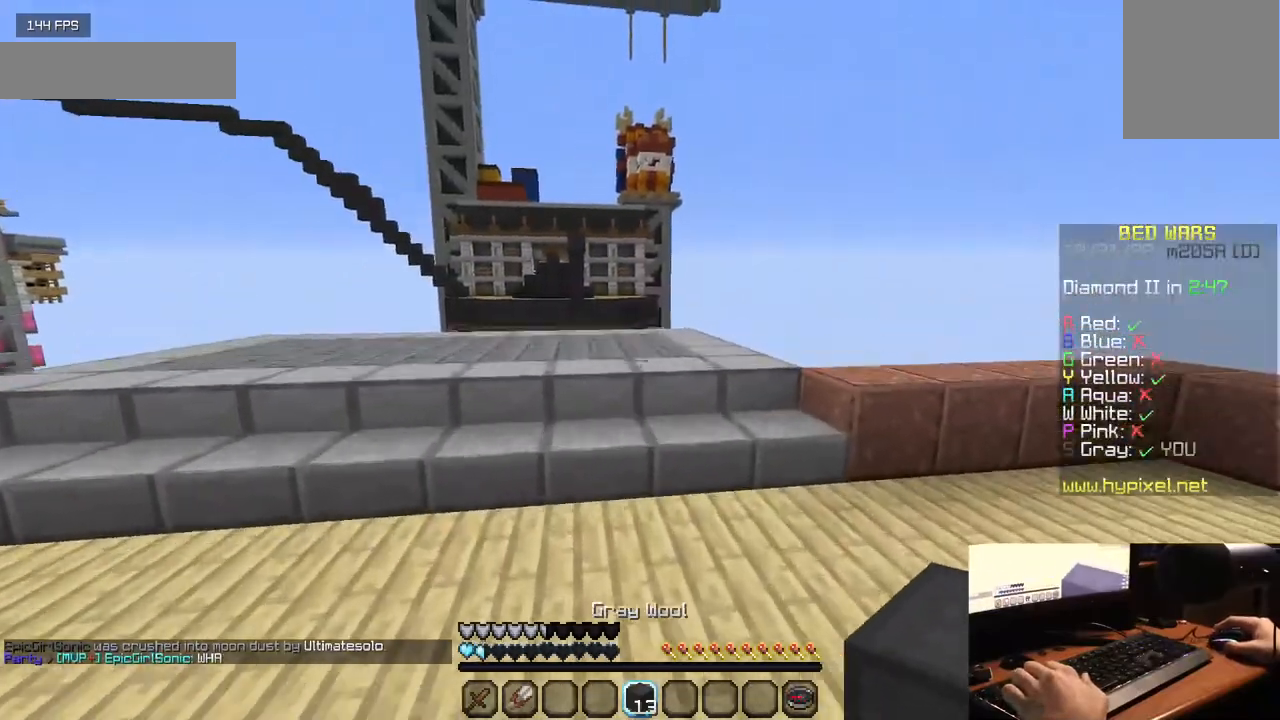
{"keys": ["w"], "mouse": [], "events": []}
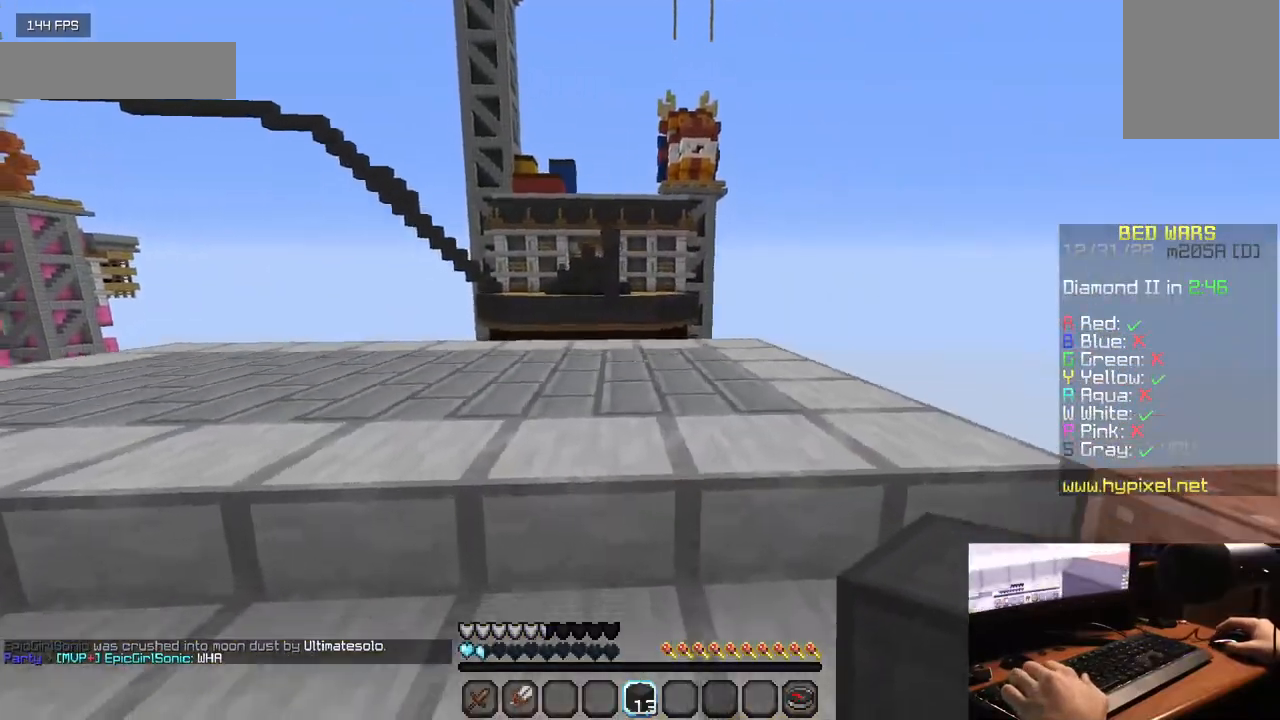
{"keys": ["w"], "mouse": [], "events": []}
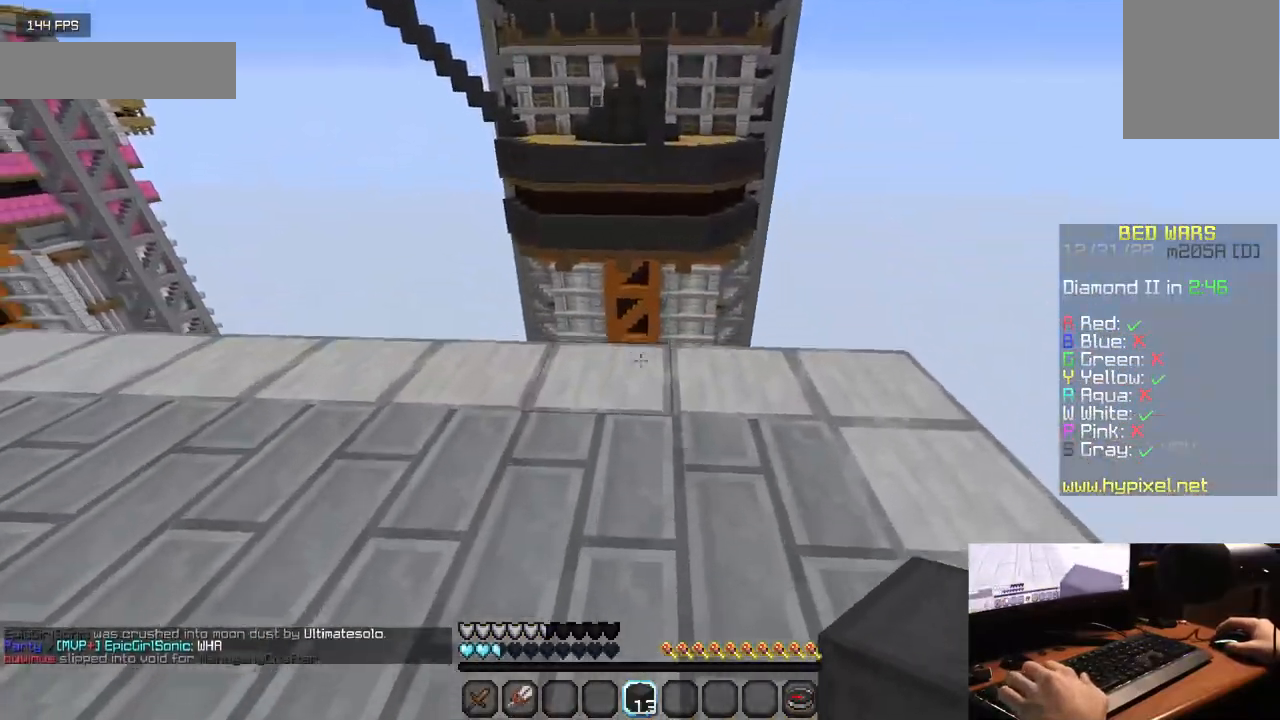
{"keys": [], "mouse": ["right"], "events": [[50, "mouse_right", "down"], [117, "w", "up"], [200, "mouse_right", "up"], [283, "mouse_right", "down"], [400, "mouse_right", "up"], [467, "mouse_right", "down"]]}
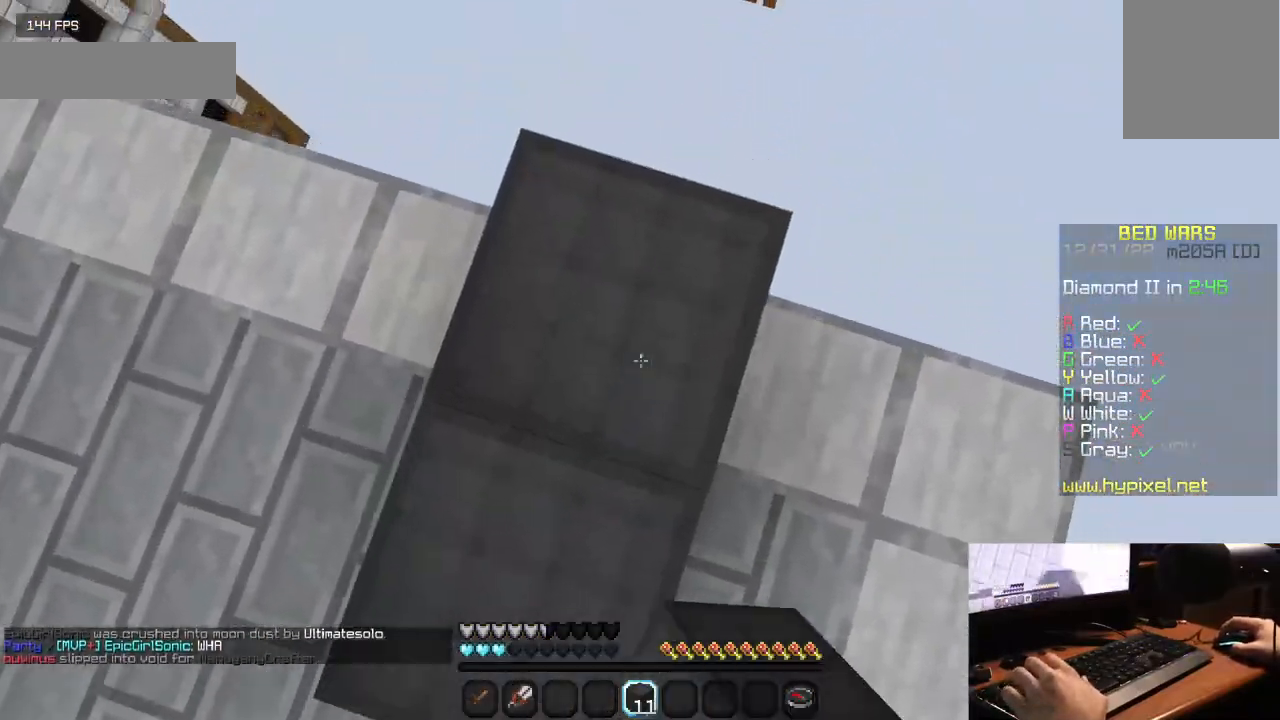
{"keys": [], "mouse": ["right"], "events": []}
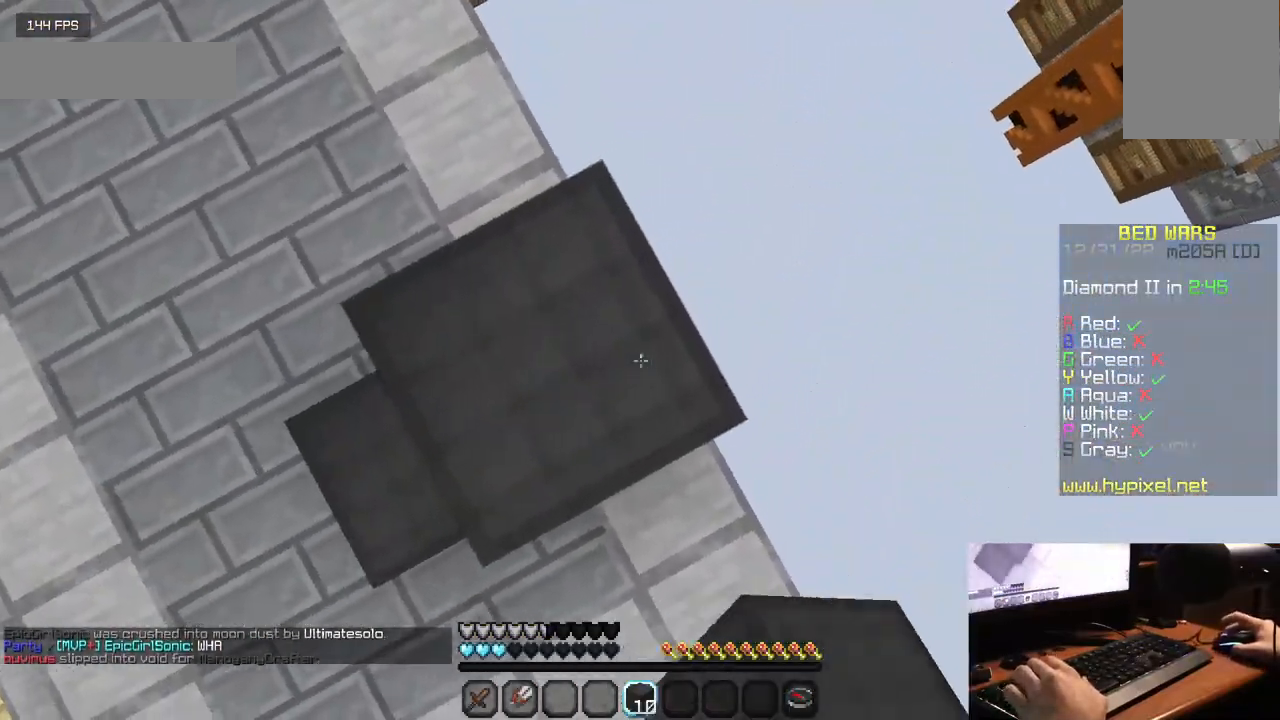
{"keys": [], "mouse": ["right"], "events": [[100, "a", "down"], [233, "a", "up"]]}
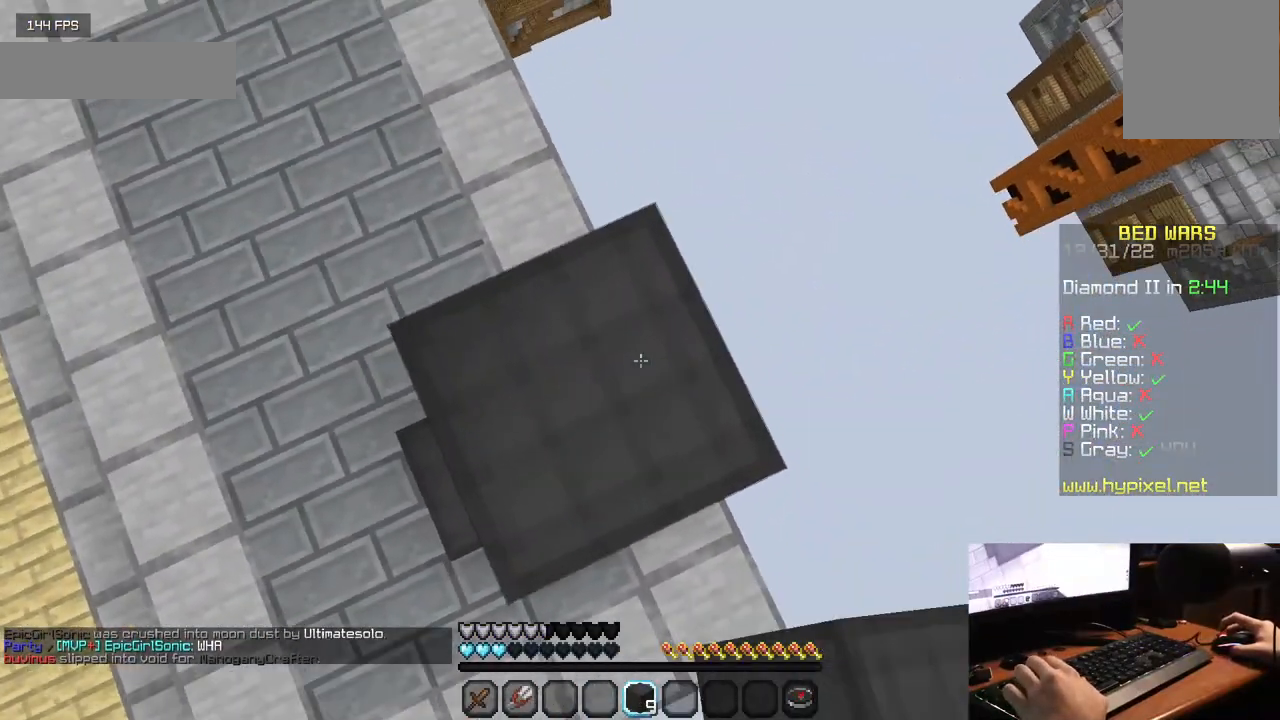
{"keys": [], "mouse": ["right"], "events": []}
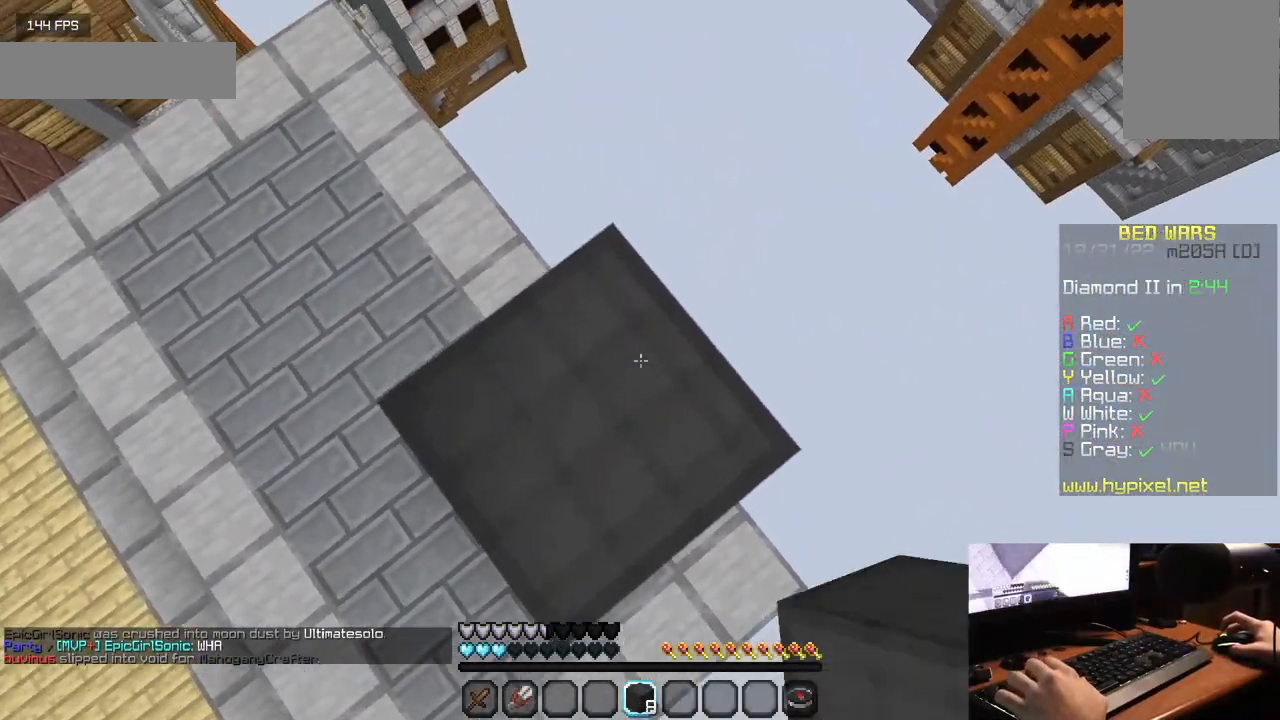
{"keys": [], "mouse": [], "events": [[67, "mouse_right", "up"], [133, "mouse_right", "down"], [417, "mouse_right", "up"]]}
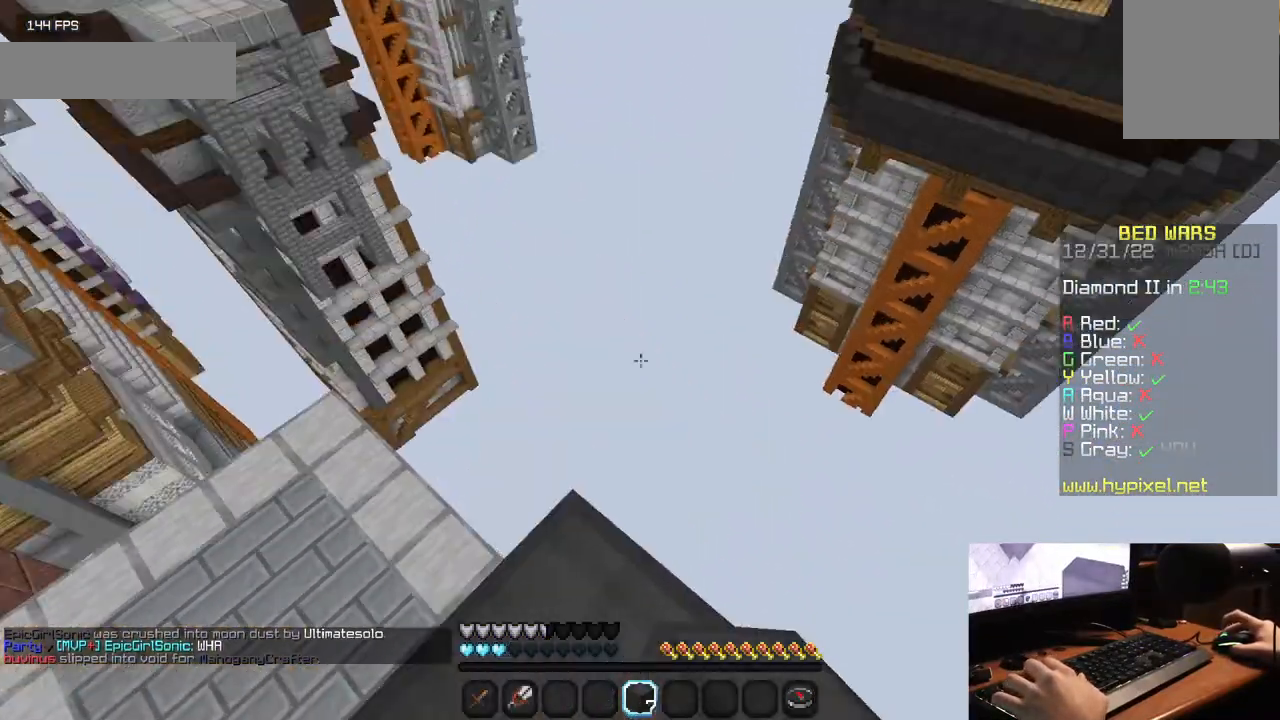
{"keys": [], "mouse": ["right"], "events": [[250, "mouse_right", "down"]]}
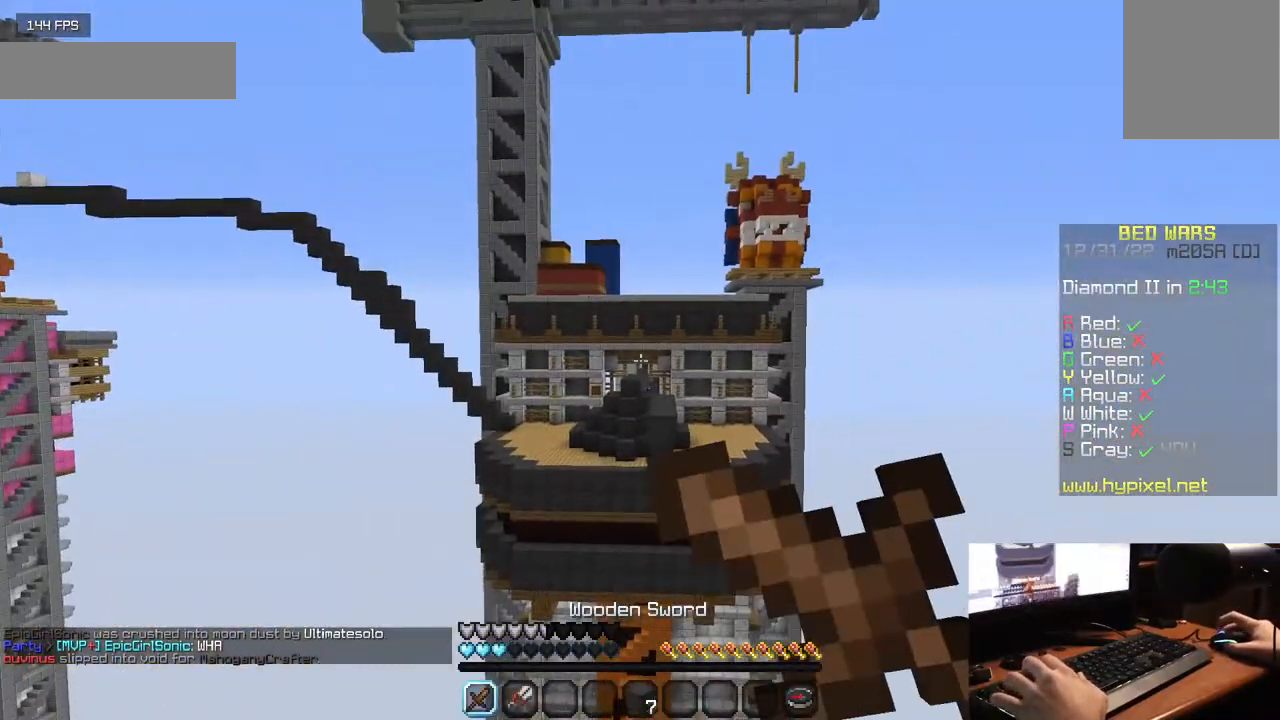
{"keys": [], "mouse": ["right"], "events": []}
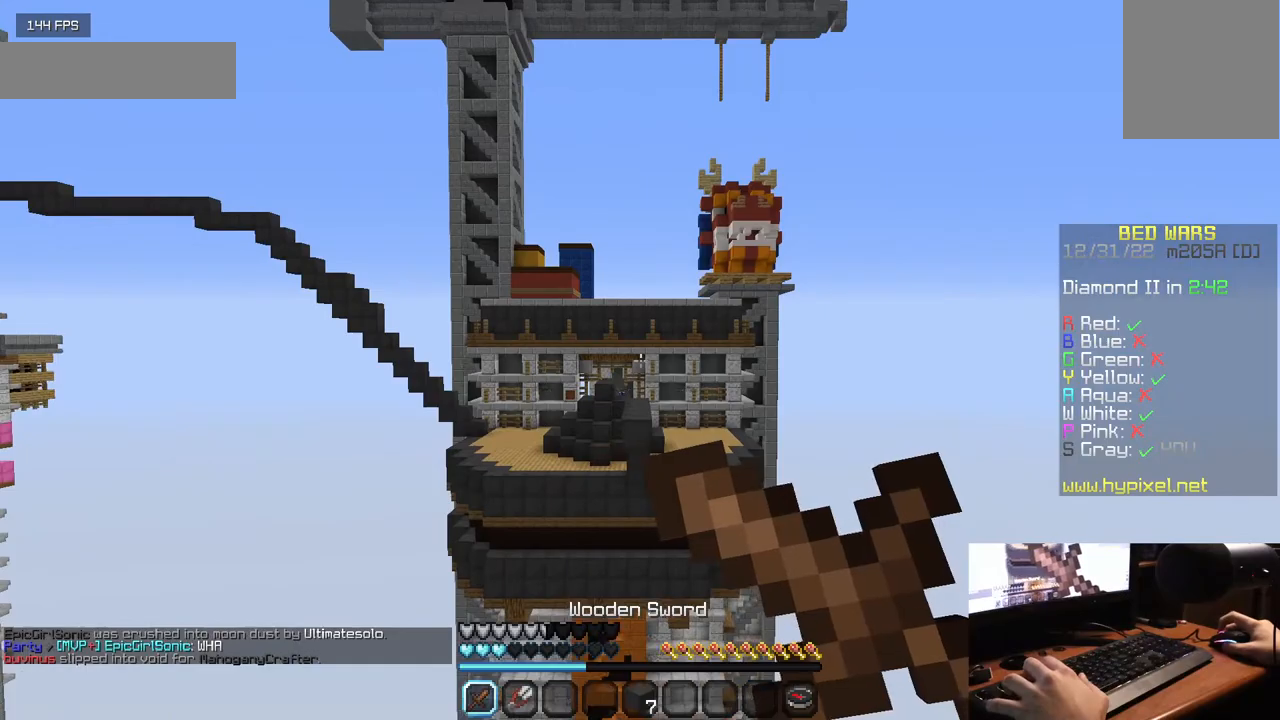
{"keys": [], "mouse": ["right"], "events": []}
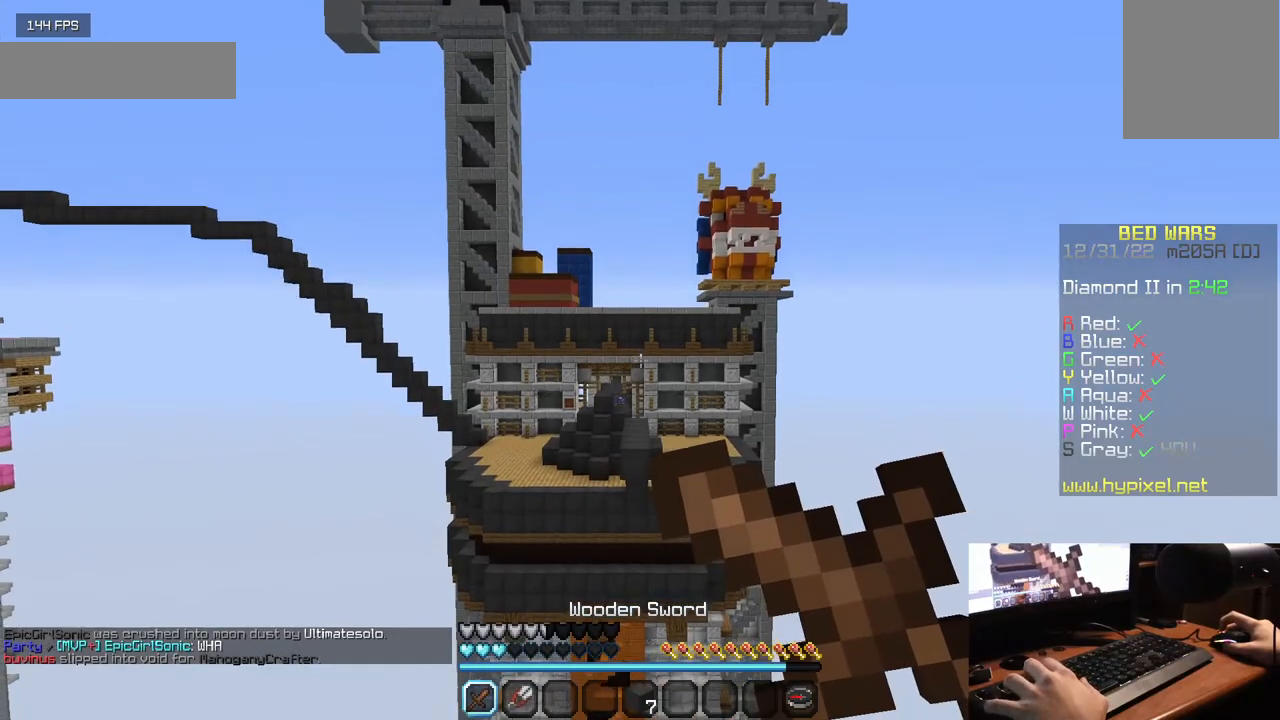
{"keys": [], "mouse": ["right"], "events": []}
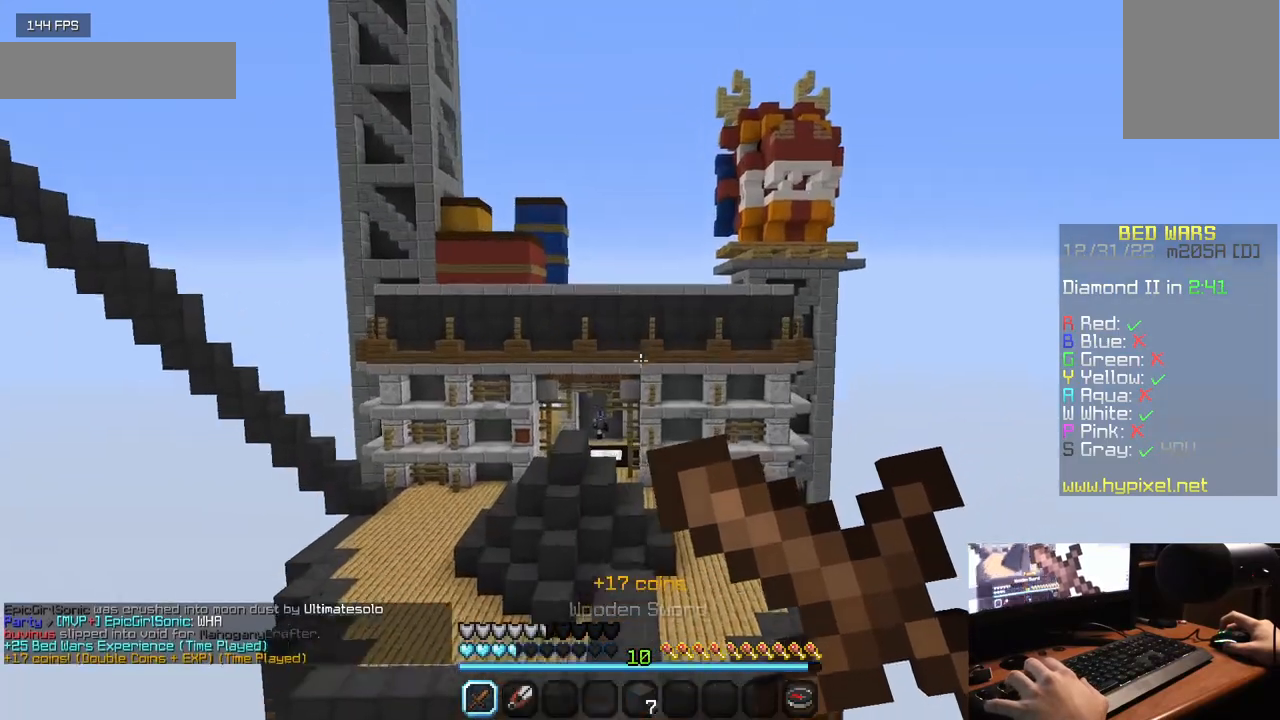
{"keys": ["w"], "mouse": [], "events": [[83, "w", "down"], [100, "mouse_right", "up"]]}
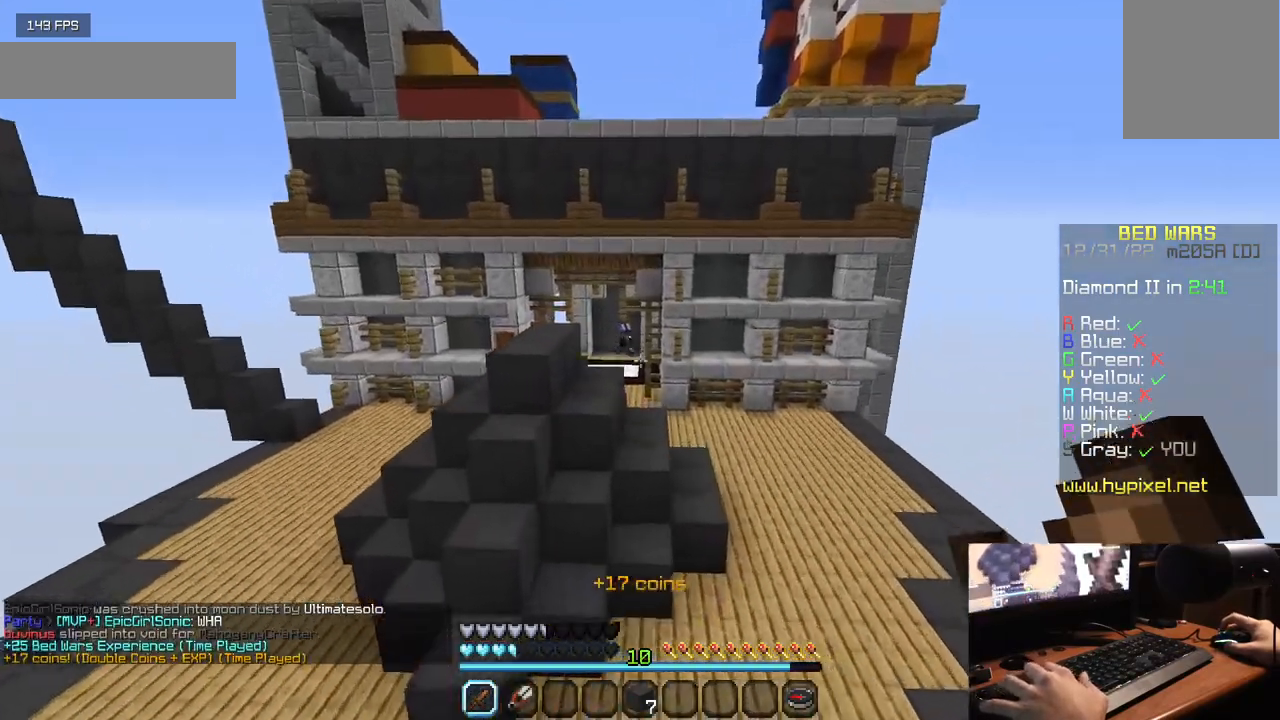
{"keys": ["w"], "mouse": [], "events": []}